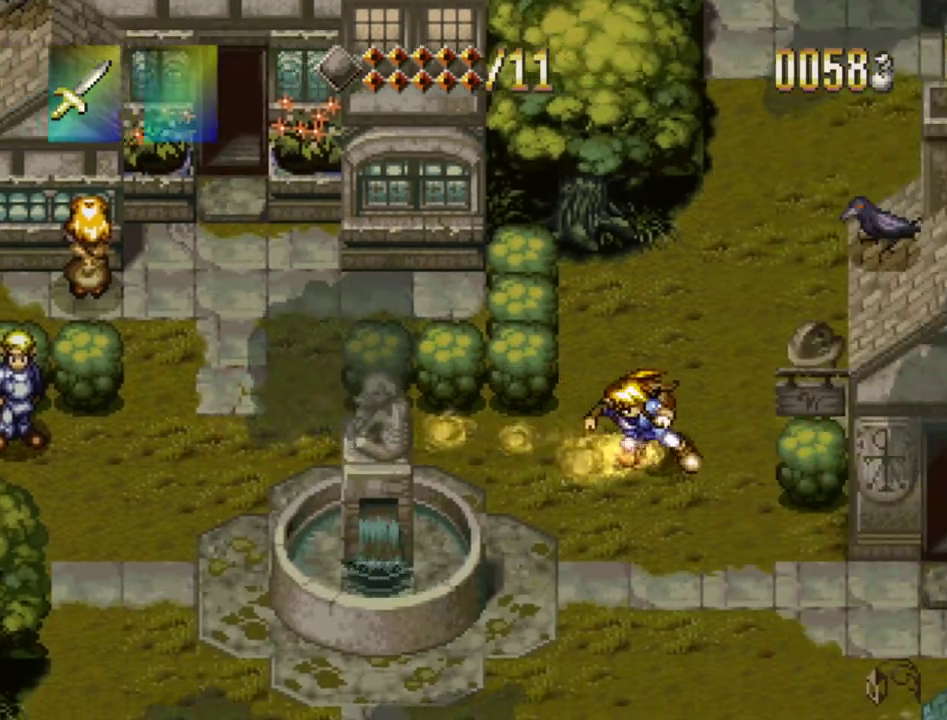
Gameplay with a controller (PlayStation layout); each line is a JSON object with the inputs held at the frame after it (dt_ms = milliseconds from this image to that frame). "events" lists button and stick changes between this image and that frame as [ms after this image, input, new state], when the widget could be followed in between. Not read: L3 R3.
{"dt_ms": 200, "buttons": ["TRIANGLE", "DPAD_DOWN"], "events": [[33, "DPAD_DOWN", "down"]]}
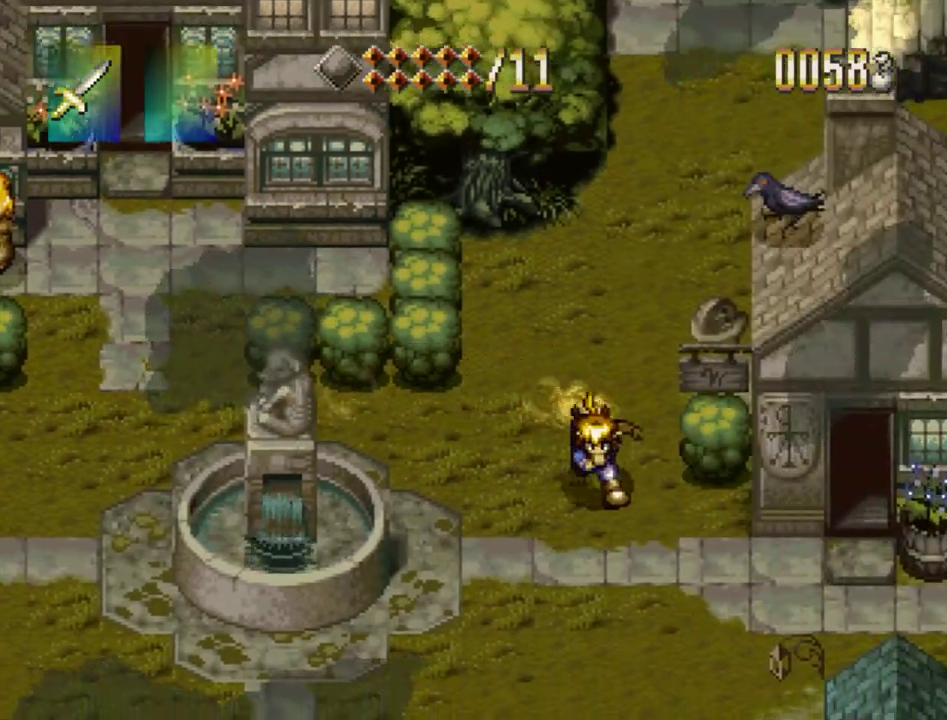
{"dt_ms": 300, "buttons": ["TRIANGLE"], "events": [[83, "DPAD_DOWN", "up"]]}
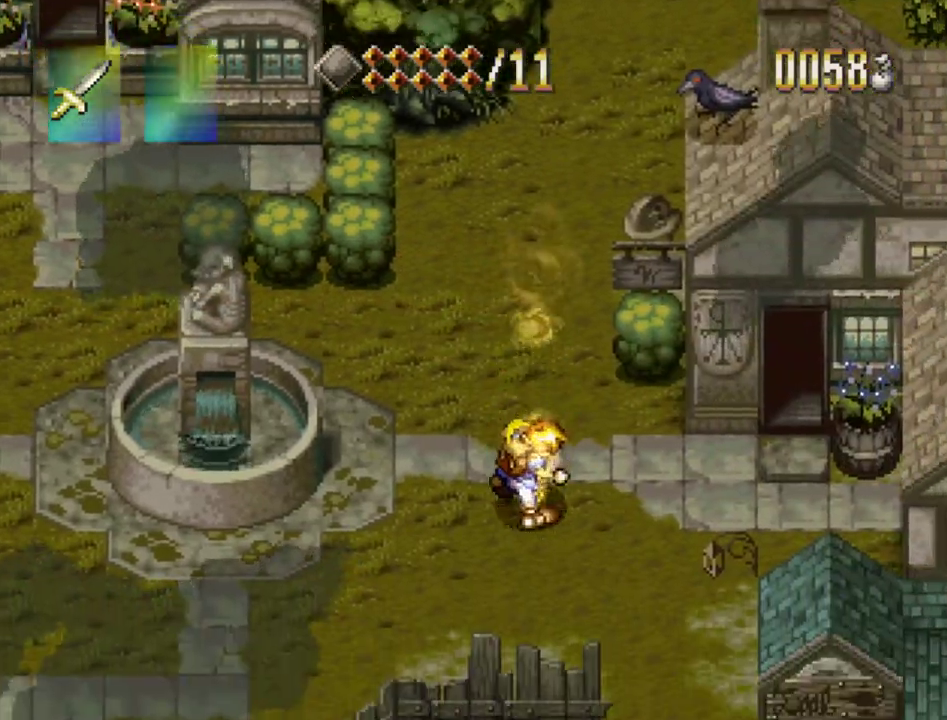
{"dt_ms": 500, "buttons": ["TRIANGLE", "DPAD_UP"], "events": [[17, "DPAD_RIGHT", "down"], [250, "DPAD_RIGHT", "up"], [450, "DPAD_UP", "down"]]}
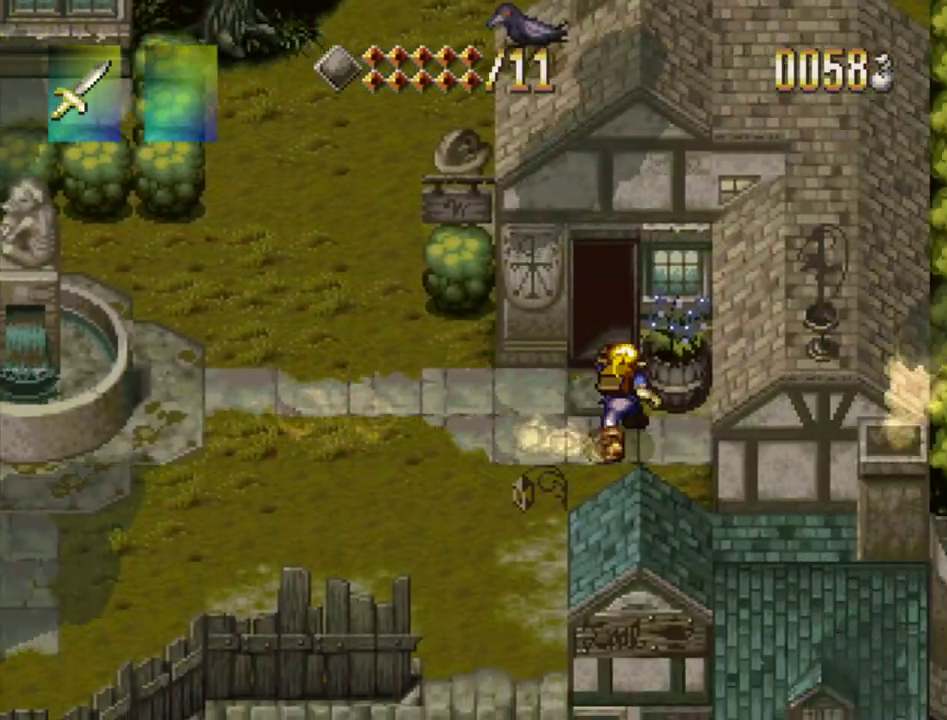
{"dt_ms": 400, "buttons": ["TRIANGLE", "DPAD_UP"], "events": []}
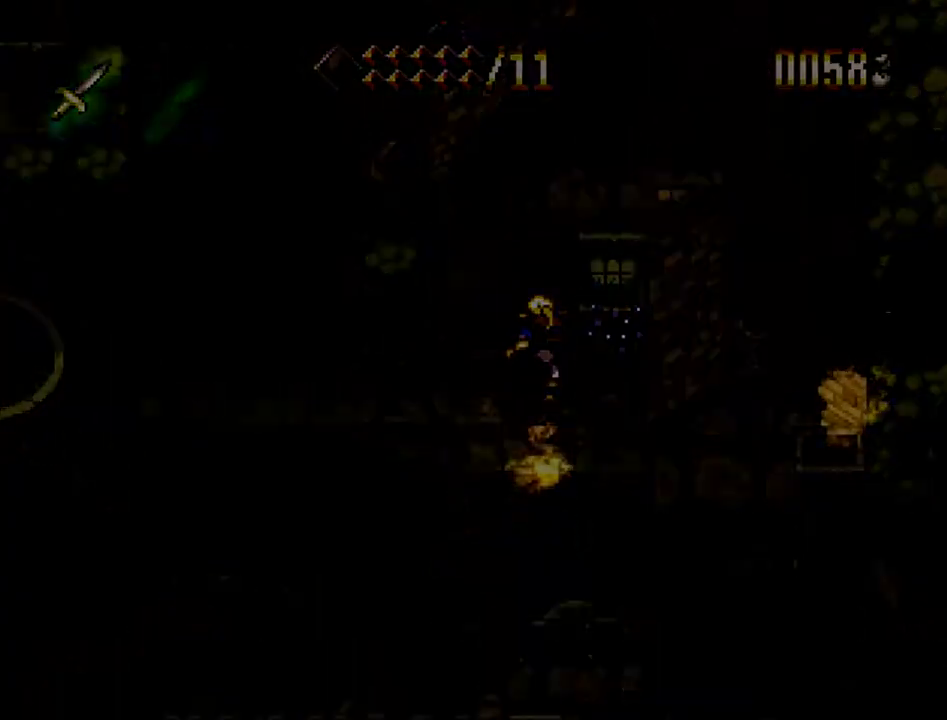
{"dt_ms": 400, "buttons": [], "events": [[100, "DPAD_UP", "up"], [100, "TRIANGLE", "up"]]}
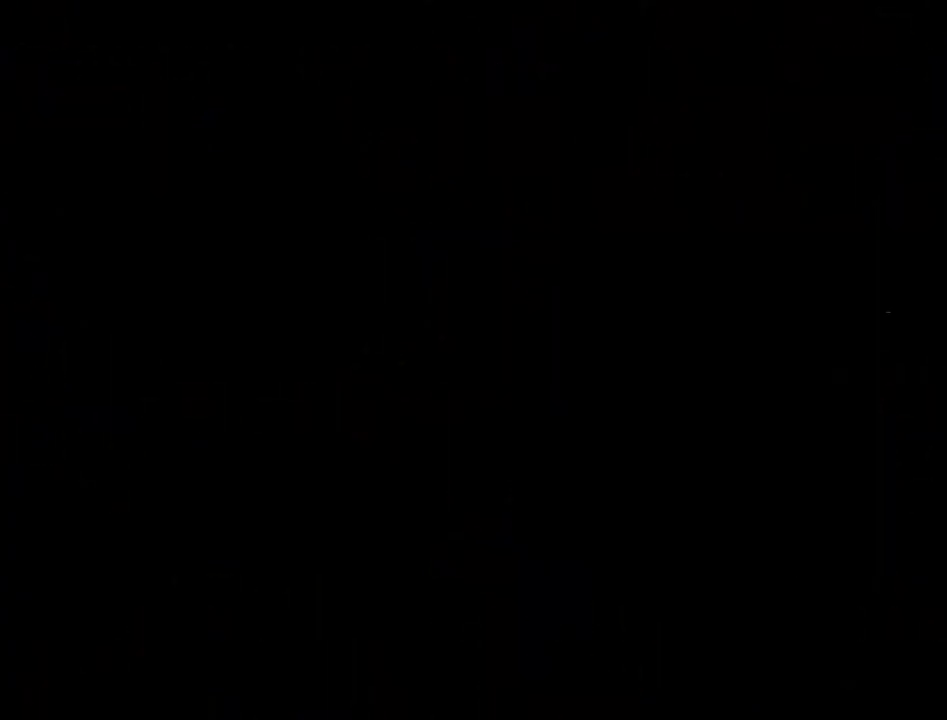
{"dt_ms": 500, "buttons": [], "events": []}
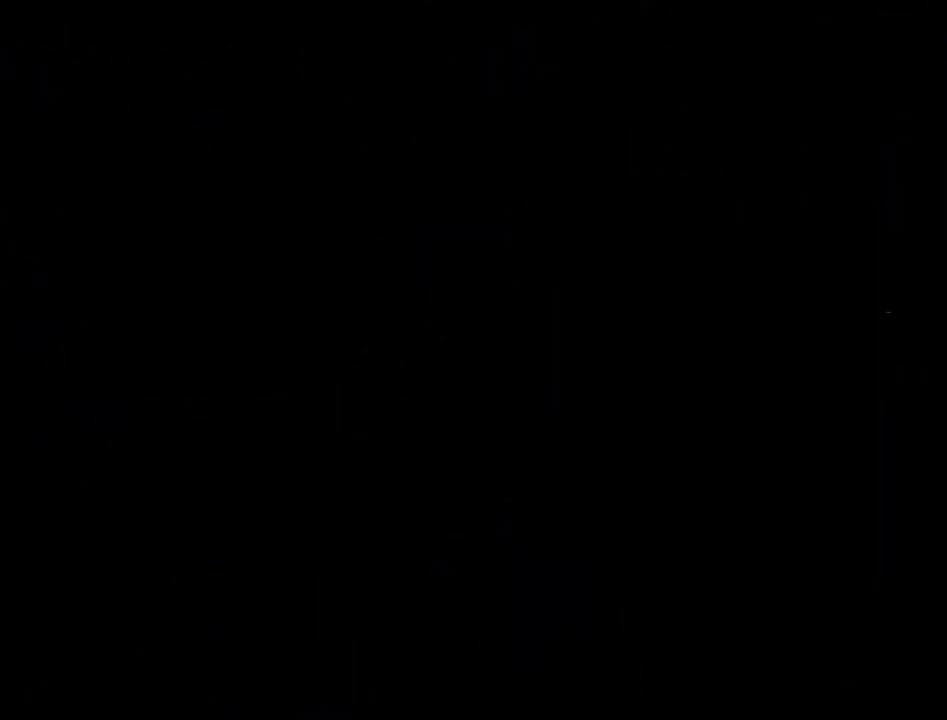
{"dt_ms": 500, "buttons": [], "events": []}
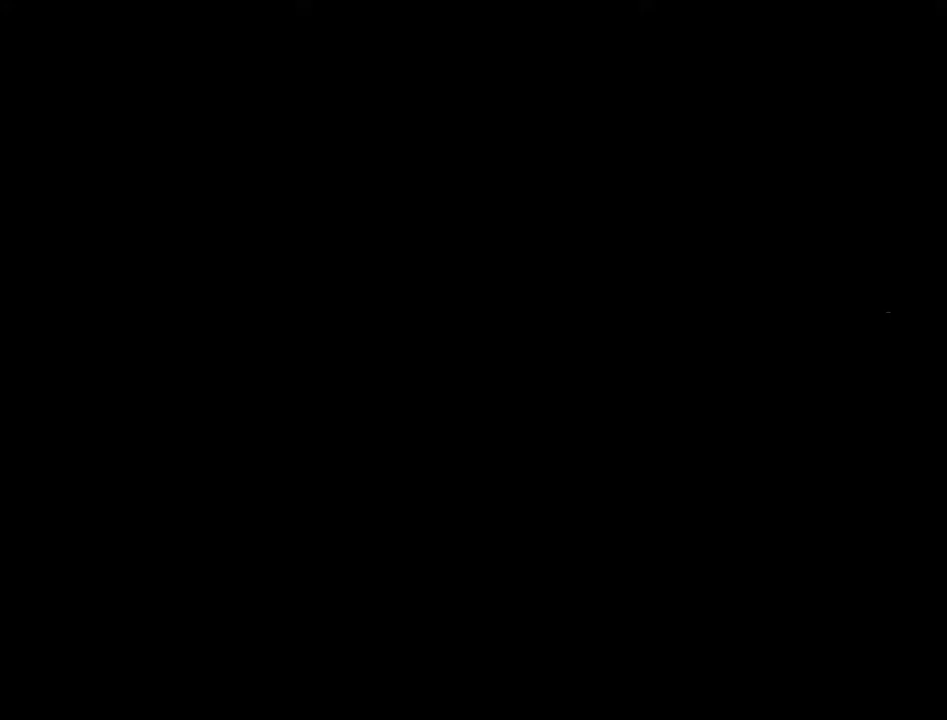
{"dt_ms": 500, "buttons": [], "events": []}
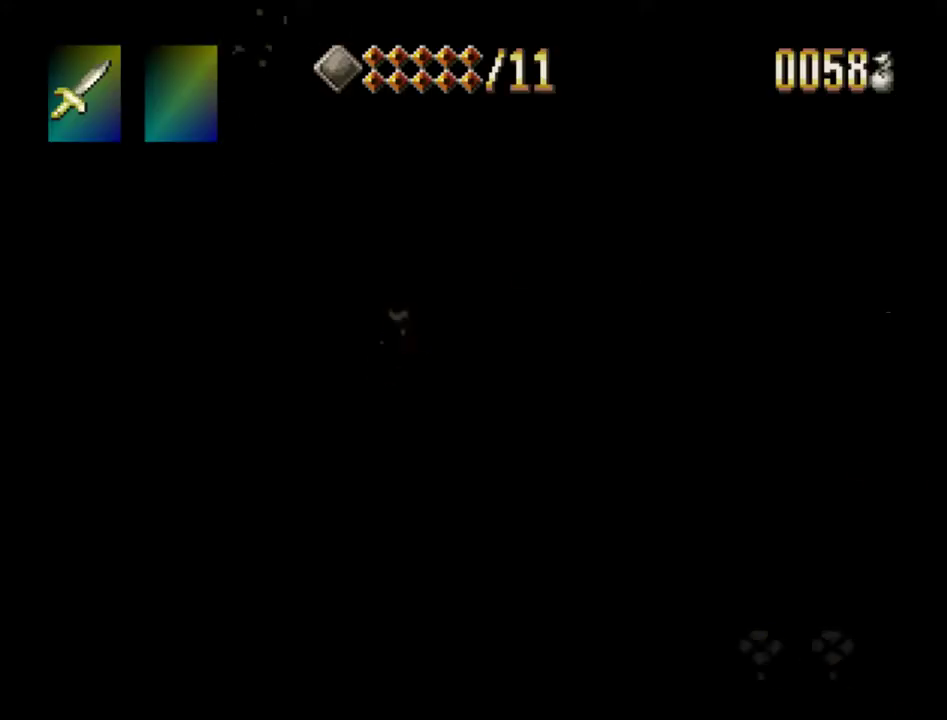
{"dt_ms": 500, "buttons": [], "events": []}
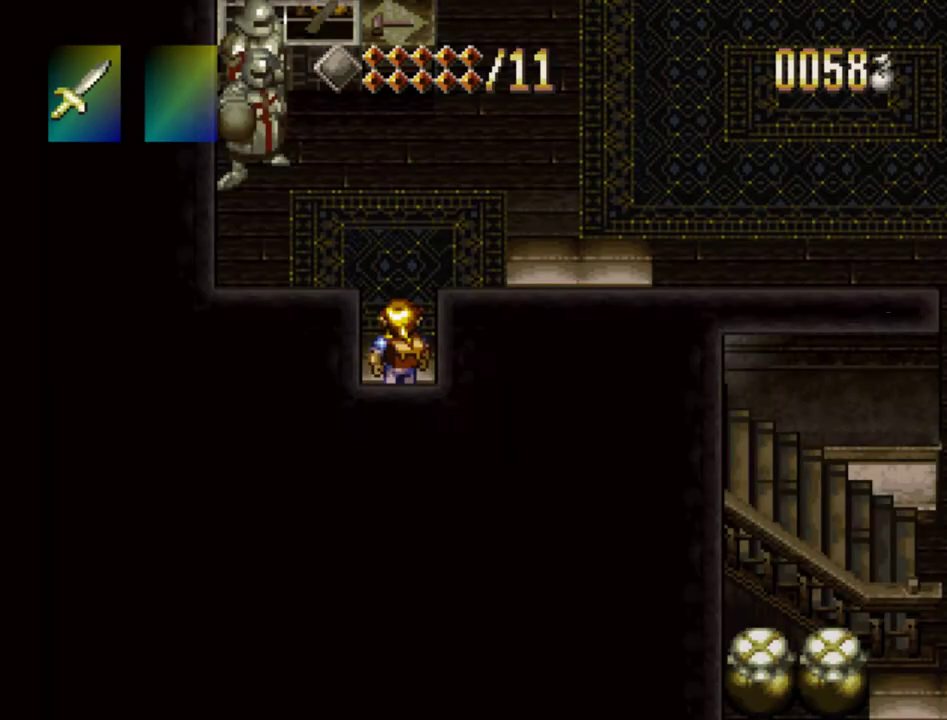
{"dt_ms": 500, "buttons": [], "events": []}
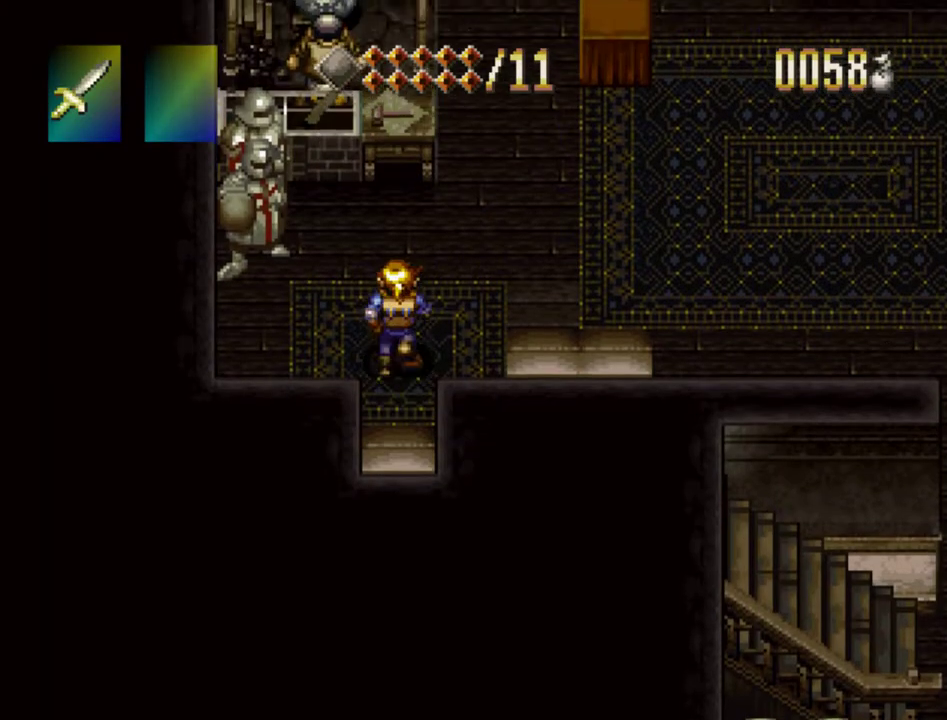
{"dt_ms": 300, "buttons": ["SQUARE"], "events": [[217, "SQUARE", "down"]]}
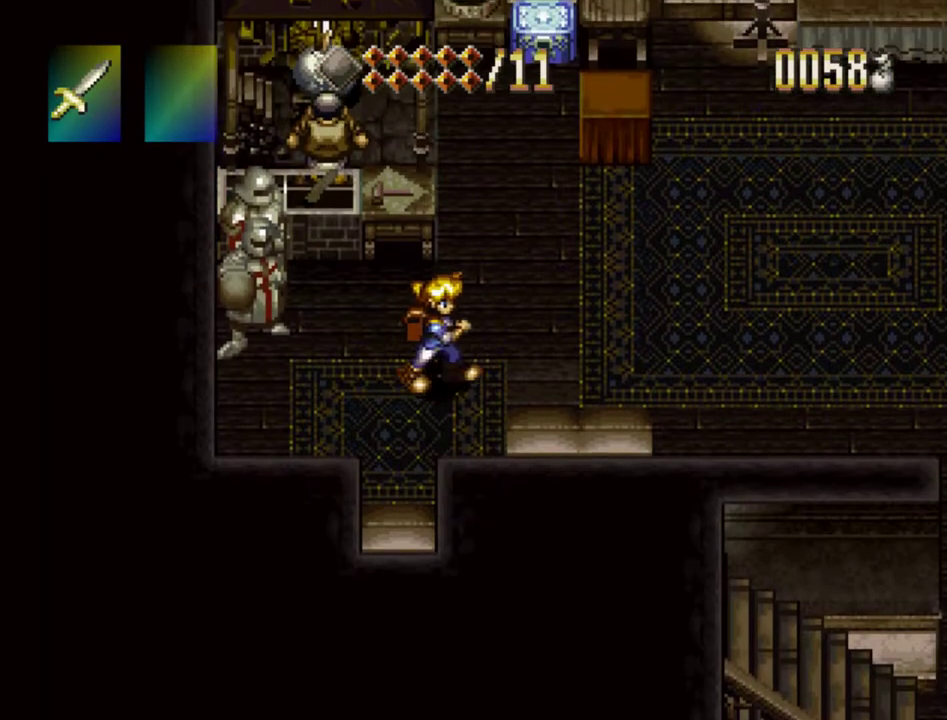
{"dt_ms": 700, "buttons": ["SQUARE"], "events": []}
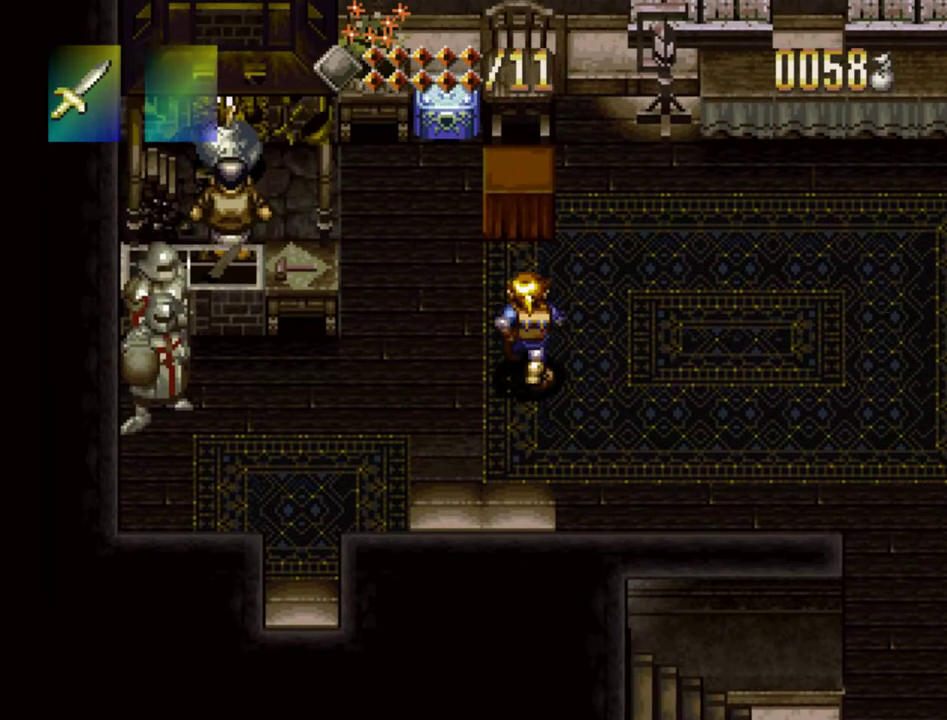
{"dt_ms": 400, "buttons": ["SQUARE"], "events": []}
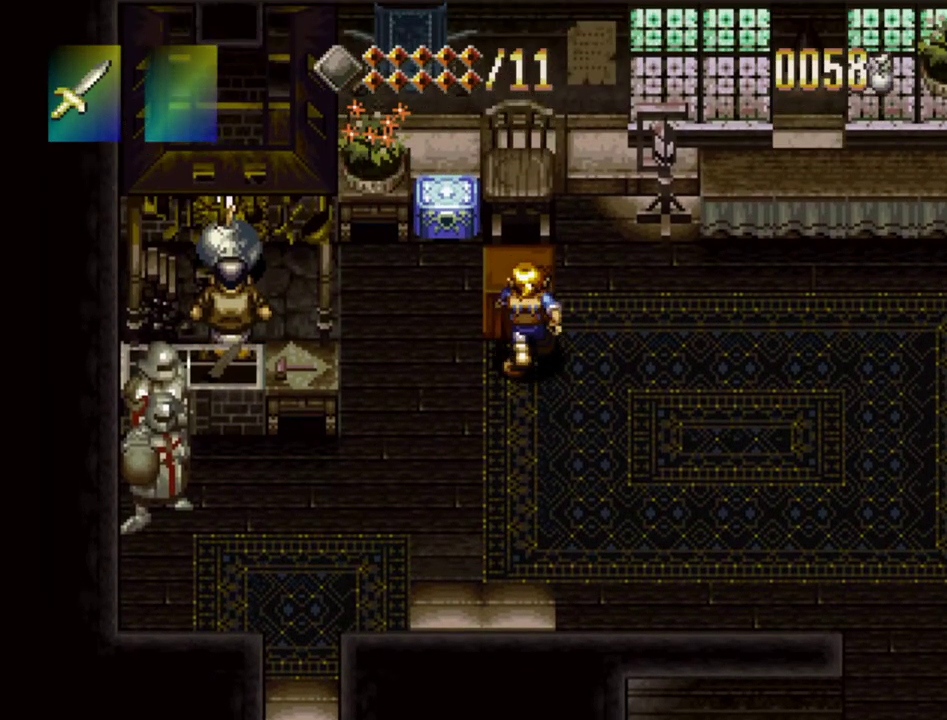
{"dt_ms": 300, "buttons": ["SQUARE"], "events": []}
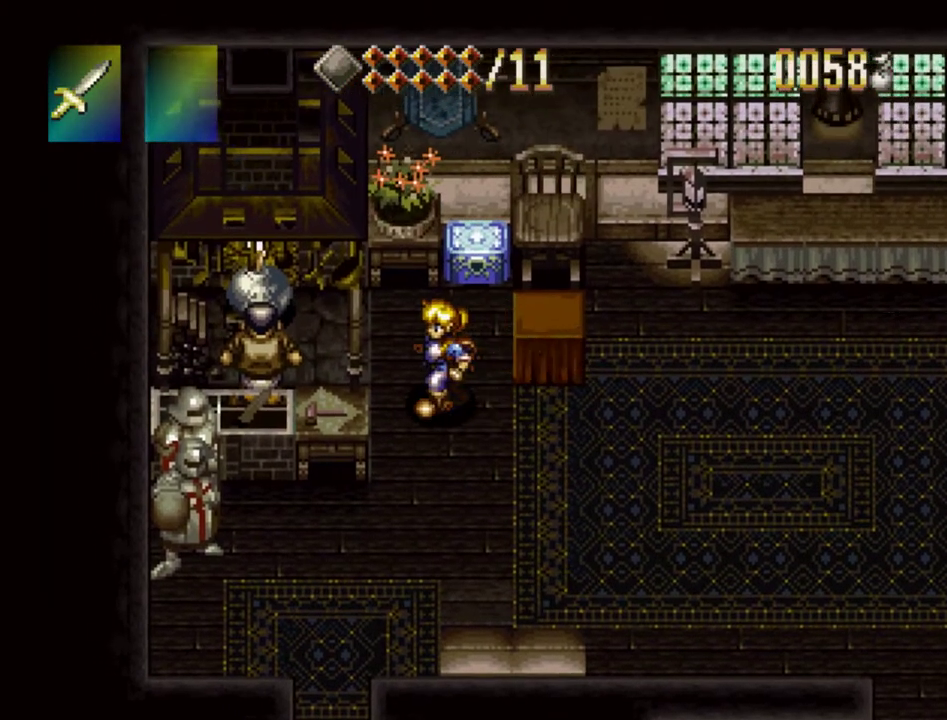
{"dt_ms": 300, "buttons": ["SQUARE"], "events": []}
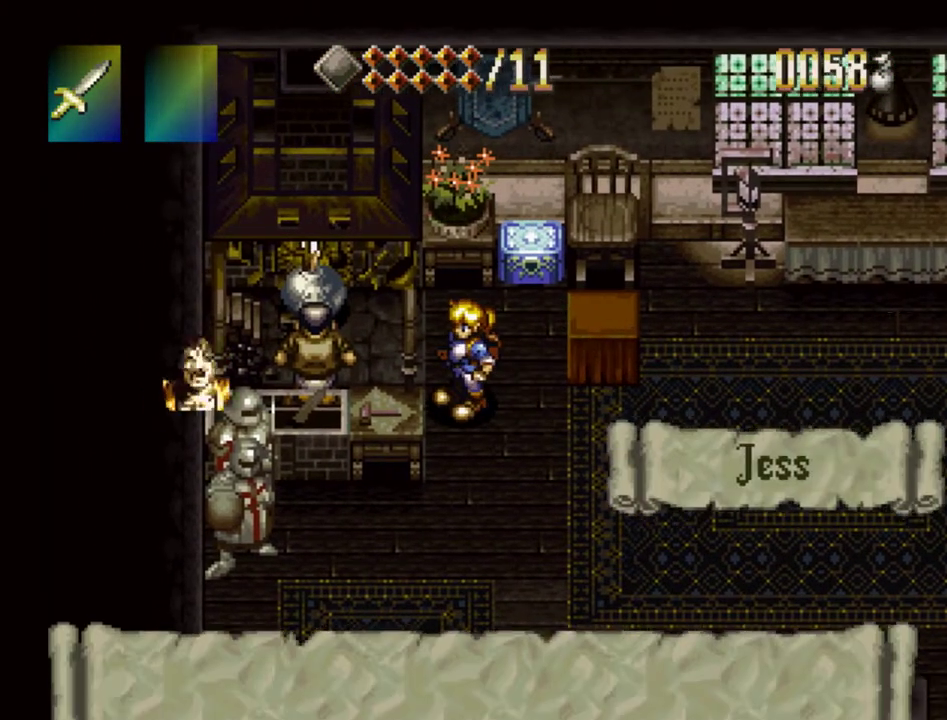
{"dt_ms": 500, "buttons": ["SQUARE"], "events": []}
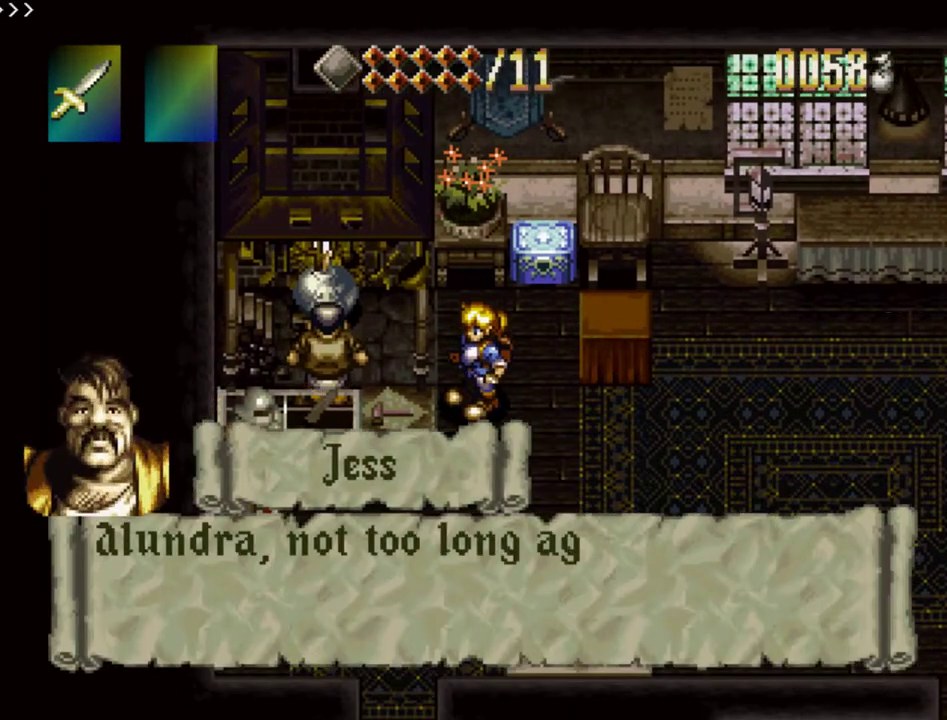
{"dt_ms": 300, "buttons": [], "events": [[250, "SQUARE", "up"]]}
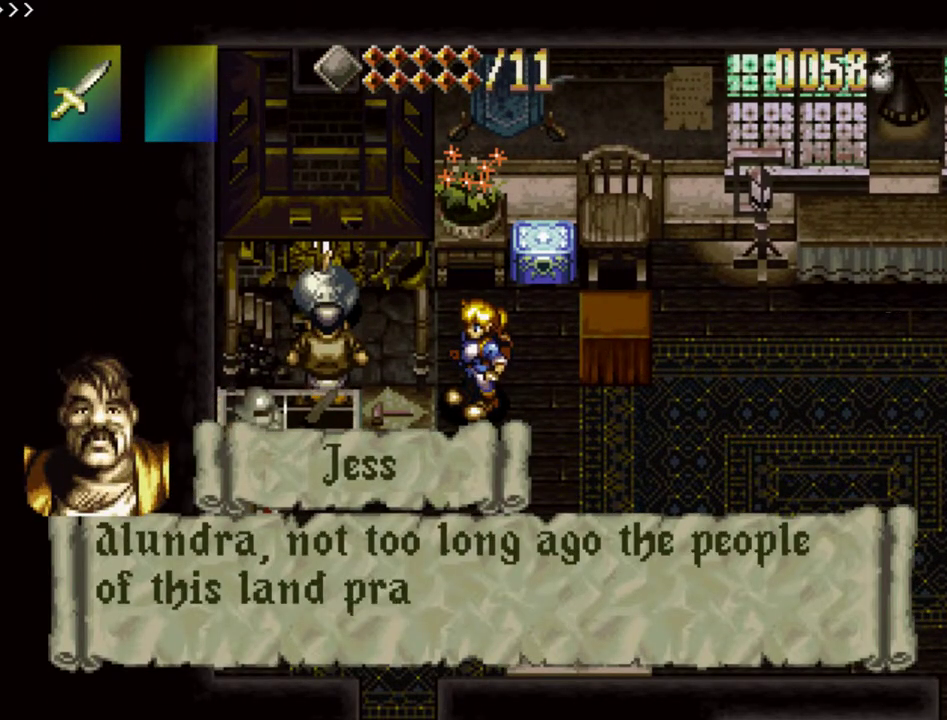
{"dt_ms": 700, "buttons": ["SQUARE"], "events": [[33, "SQUARE", "down"], [317, "SQUARE", "up"], [367, "SQUARE", "down"]]}
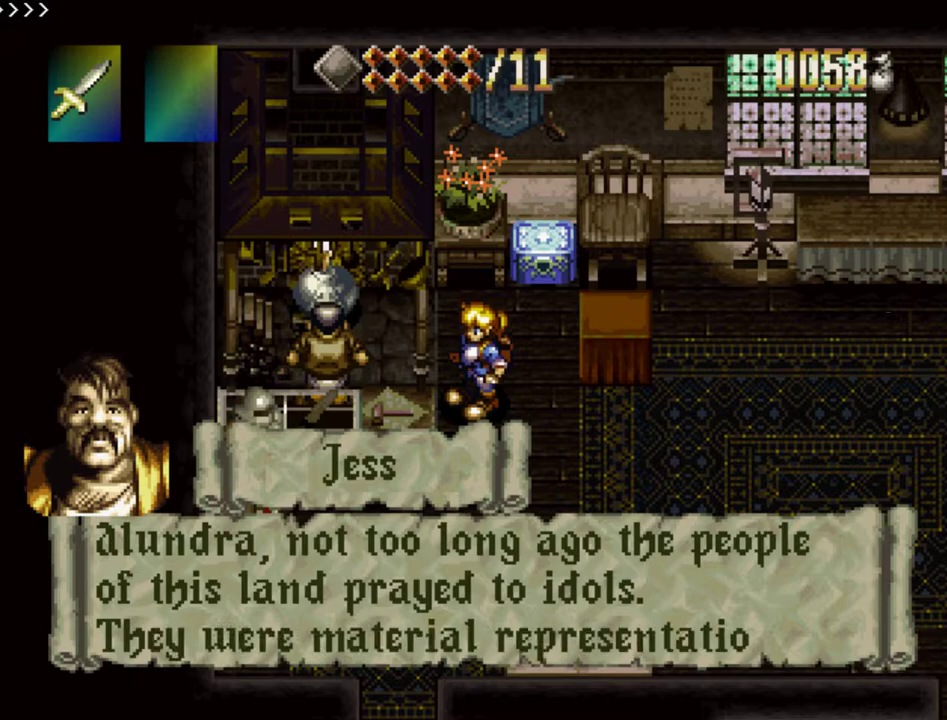
{"dt_ms": 300, "buttons": ["SQUARE"], "events": [[183, "SQUARE", "up"], [233, "SQUARE", "down"]]}
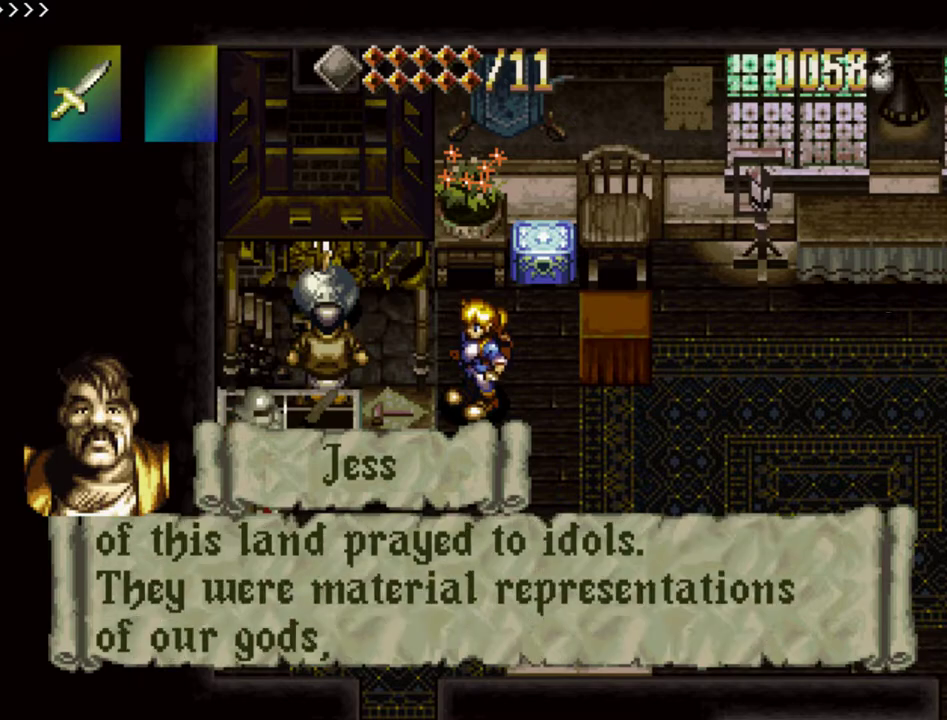
{"dt_ms": 700, "buttons": ["SQUARE"], "events": [[233, "SQUARE", "up"], [300, "SQUARE", "down"]]}
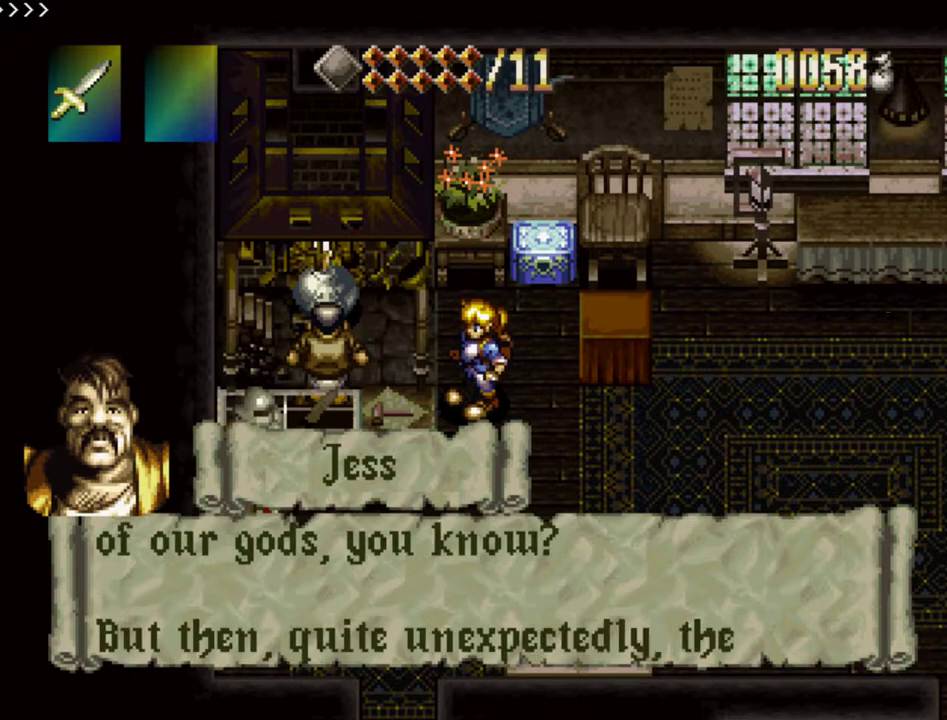
{"dt_ms": 500, "buttons": [], "events": [[17, "SQUARE", "up"], [67, "SQUARE", "down"], [483, "SQUARE", "up"]]}
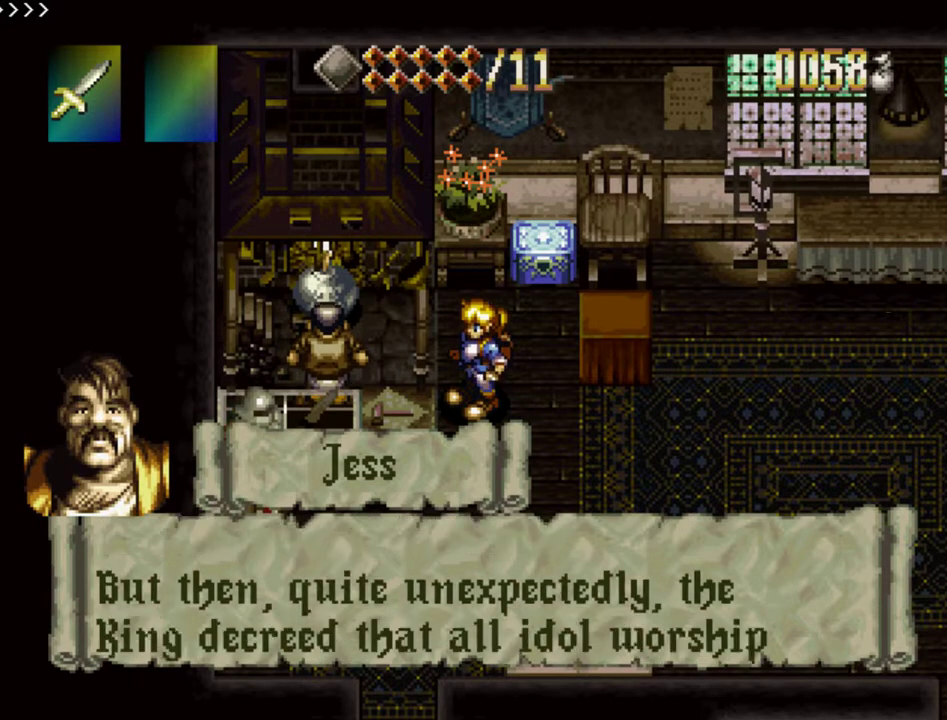
{"dt_ms": 400, "buttons": [], "events": [[50, "SQUARE", "down"], [367, "SQUARE", "up"]]}
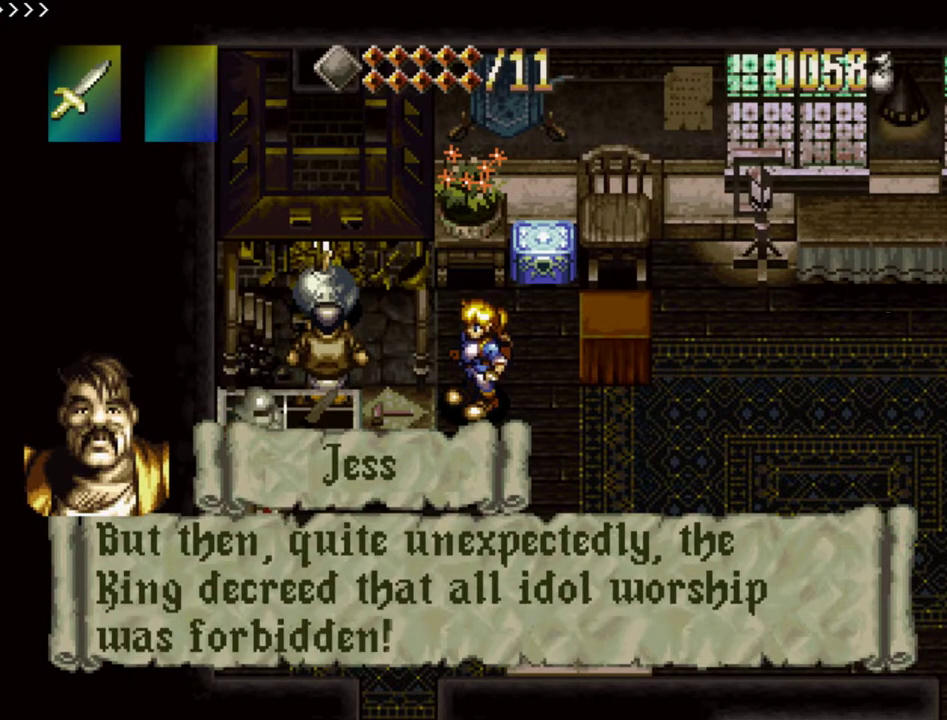
{"dt_ms": 800, "buttons": ["SQUARE"], "events": [[33, "SQUARE", "down"], [317, "SQUARE", "up"], [367, "SQUARE", "down"], [700, "SQUARE", "up"], [767, "SQUARE", "down"]]}
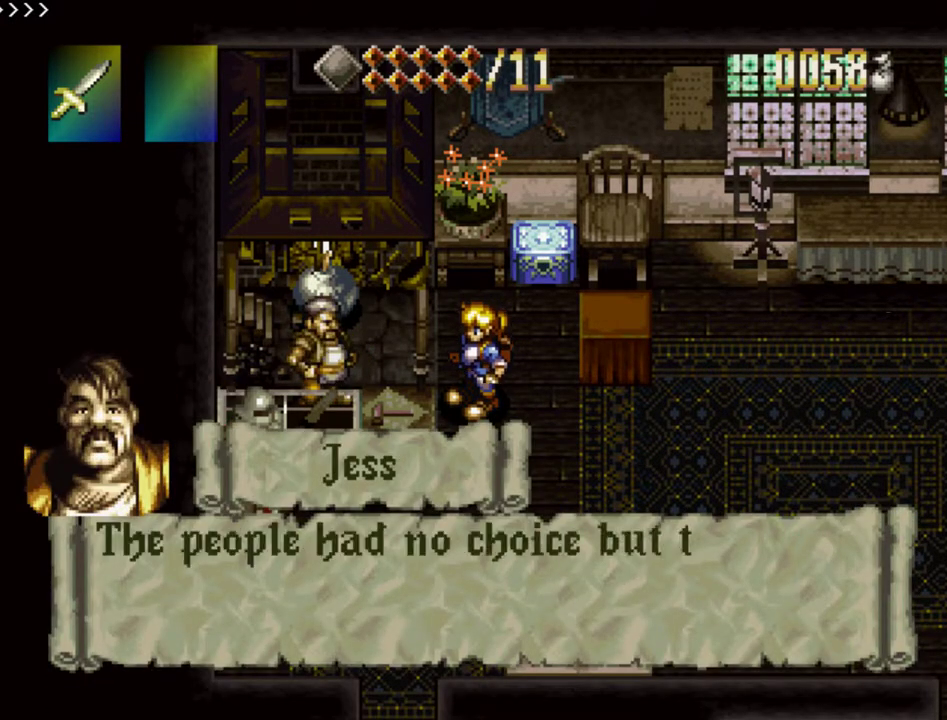
{"dt_ms": 300, "buttons": [], "events": [[300, "SQUARE", "up"]]}
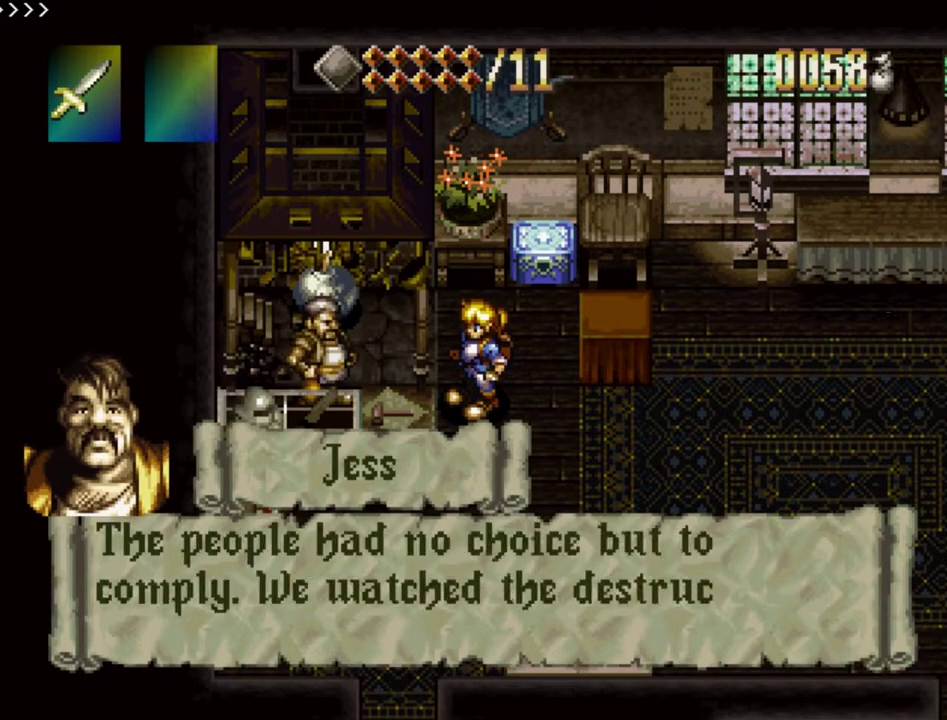
{"dt_ms": 500, "buttons": ["SQUARE"], "events": [[50, "SQUARE", "down"]]}
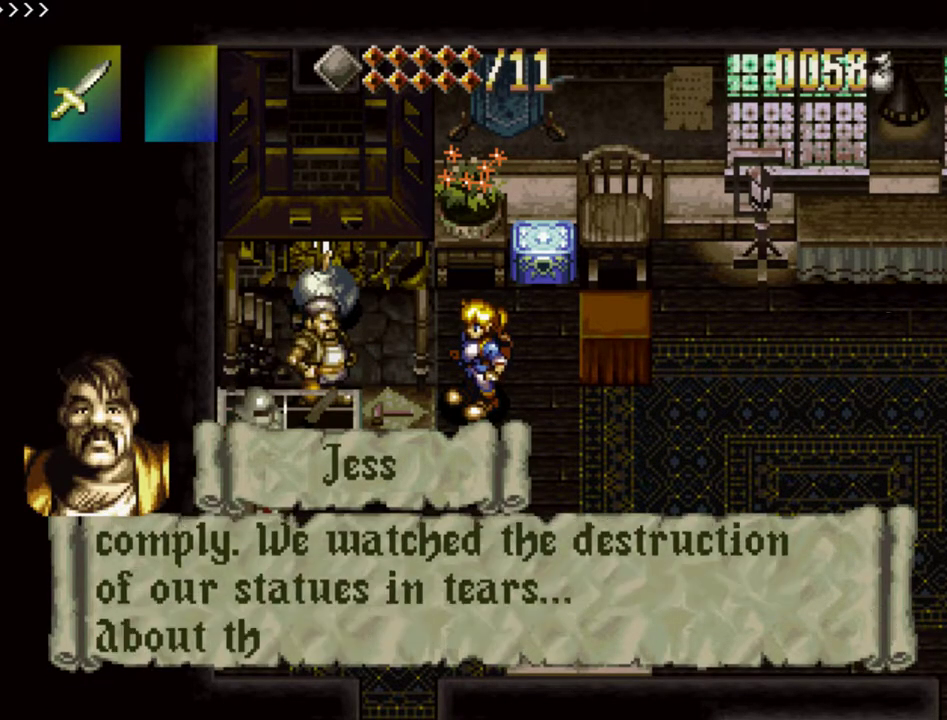
{"dt_ms": 500, "buttons": ["SQUARE"], "events": []}
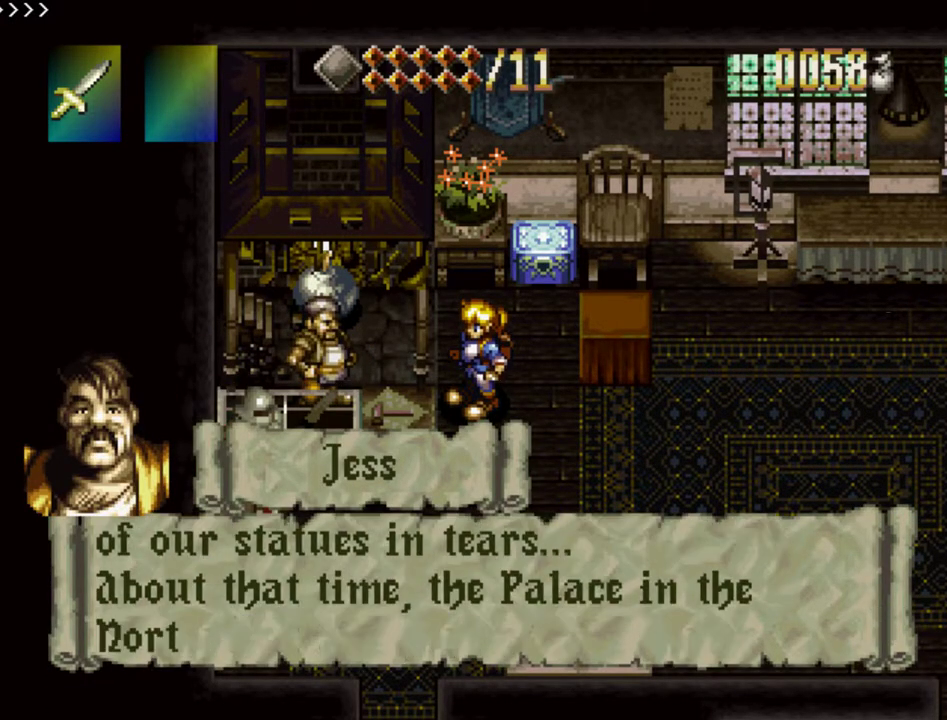
{"dt_ms": 500, "buttons": [], "events": [[117, "SQUARE", "up"], [167, "SQUARE", "down"], [500, "SQUARE", "up"]]}
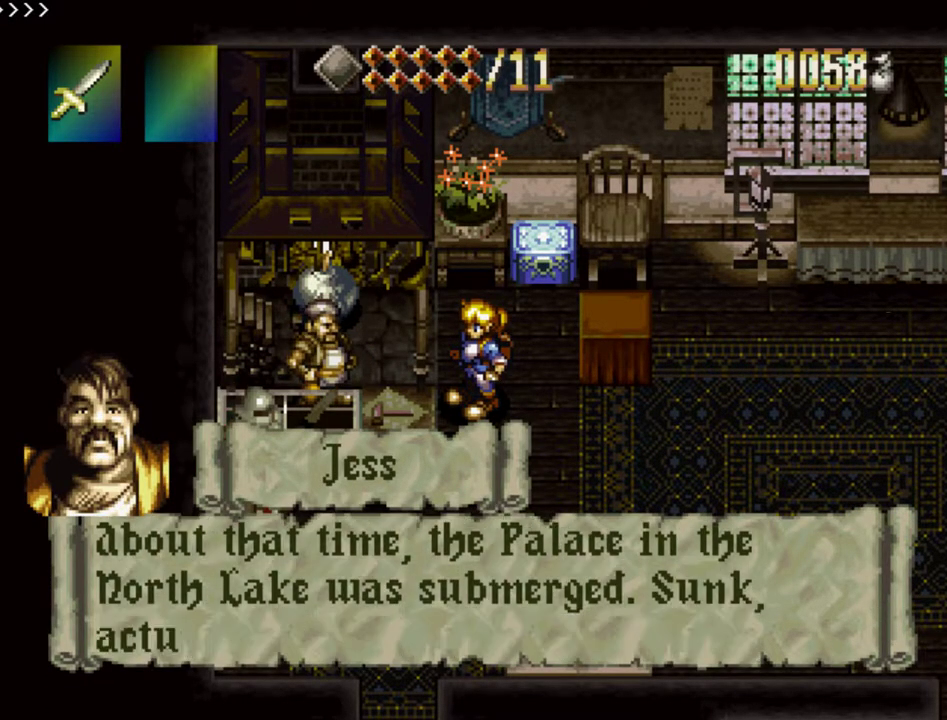
{"dt_ms": 400, "buttons": [], "events": [[33, "SQUARE", "down"], [367, "SQUARE", "up"]]}
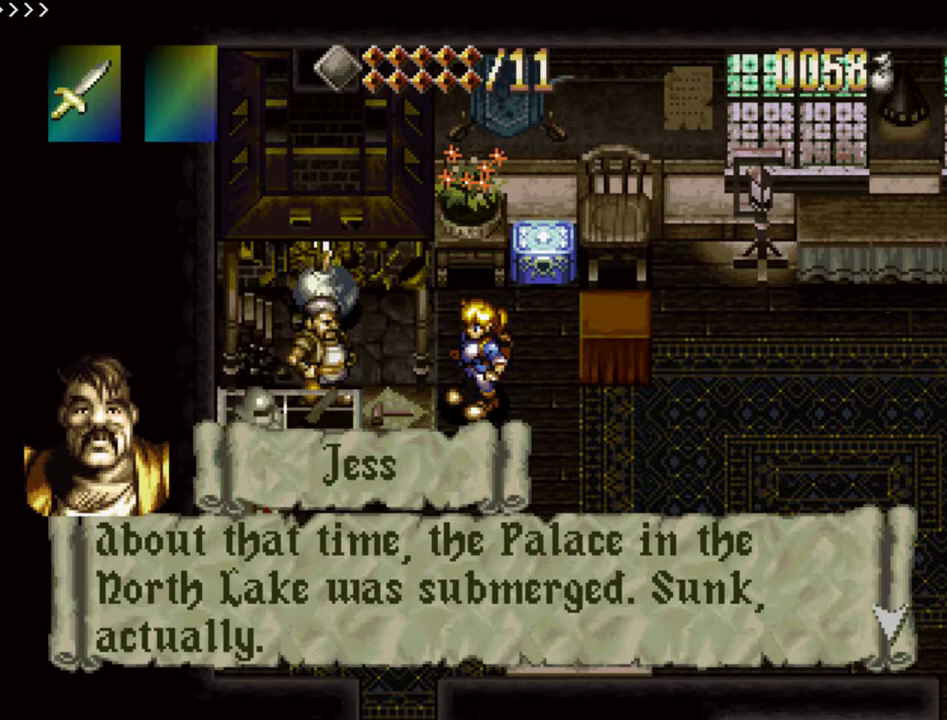
{"dt_ms": 600, "buttons": ["SQUARE"], "events": [[17, "SQUARE", "down"], [467, "SQUARE", "up"], [517, "SQUARE", "down"]]}
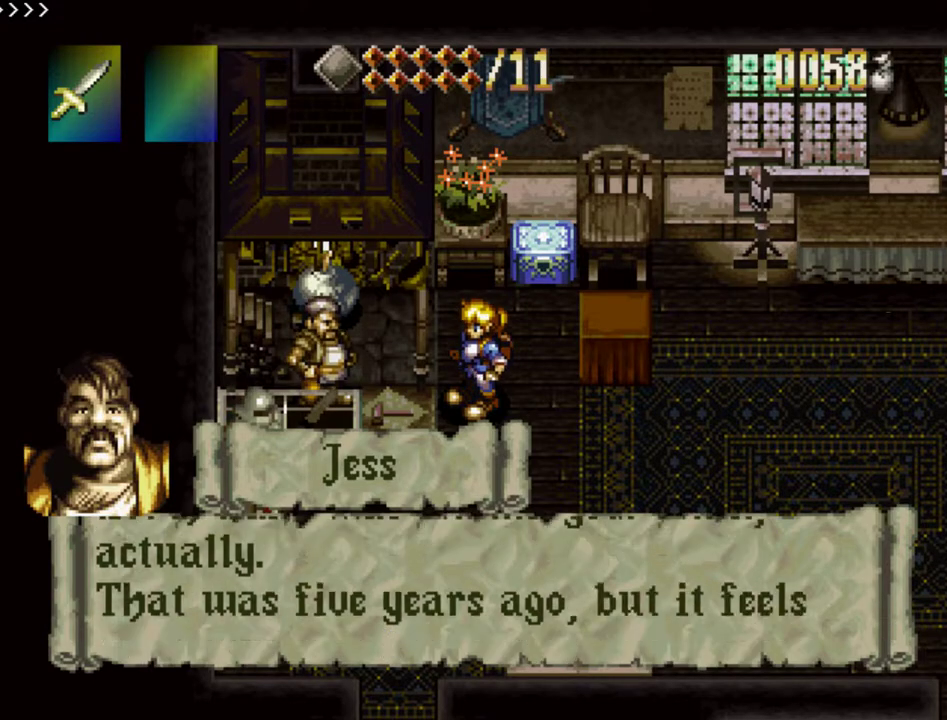
{"dt_ms": 500, "buttons": [], "events": [[217, "SQUARE", "up"], [267, "SQUARE", "down"], [467, "SQUARE", "up"]]}
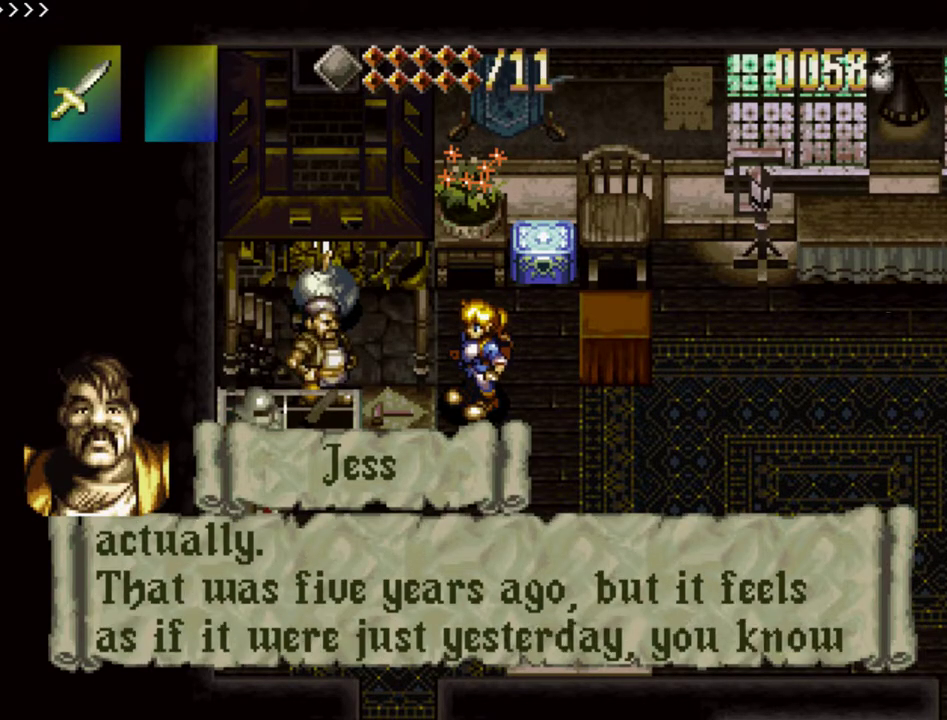
{"dt_ms": 300, "buttons": [], "events": [[17, "SQUARE", "down"], [300, "SQUARE", "up"]]}